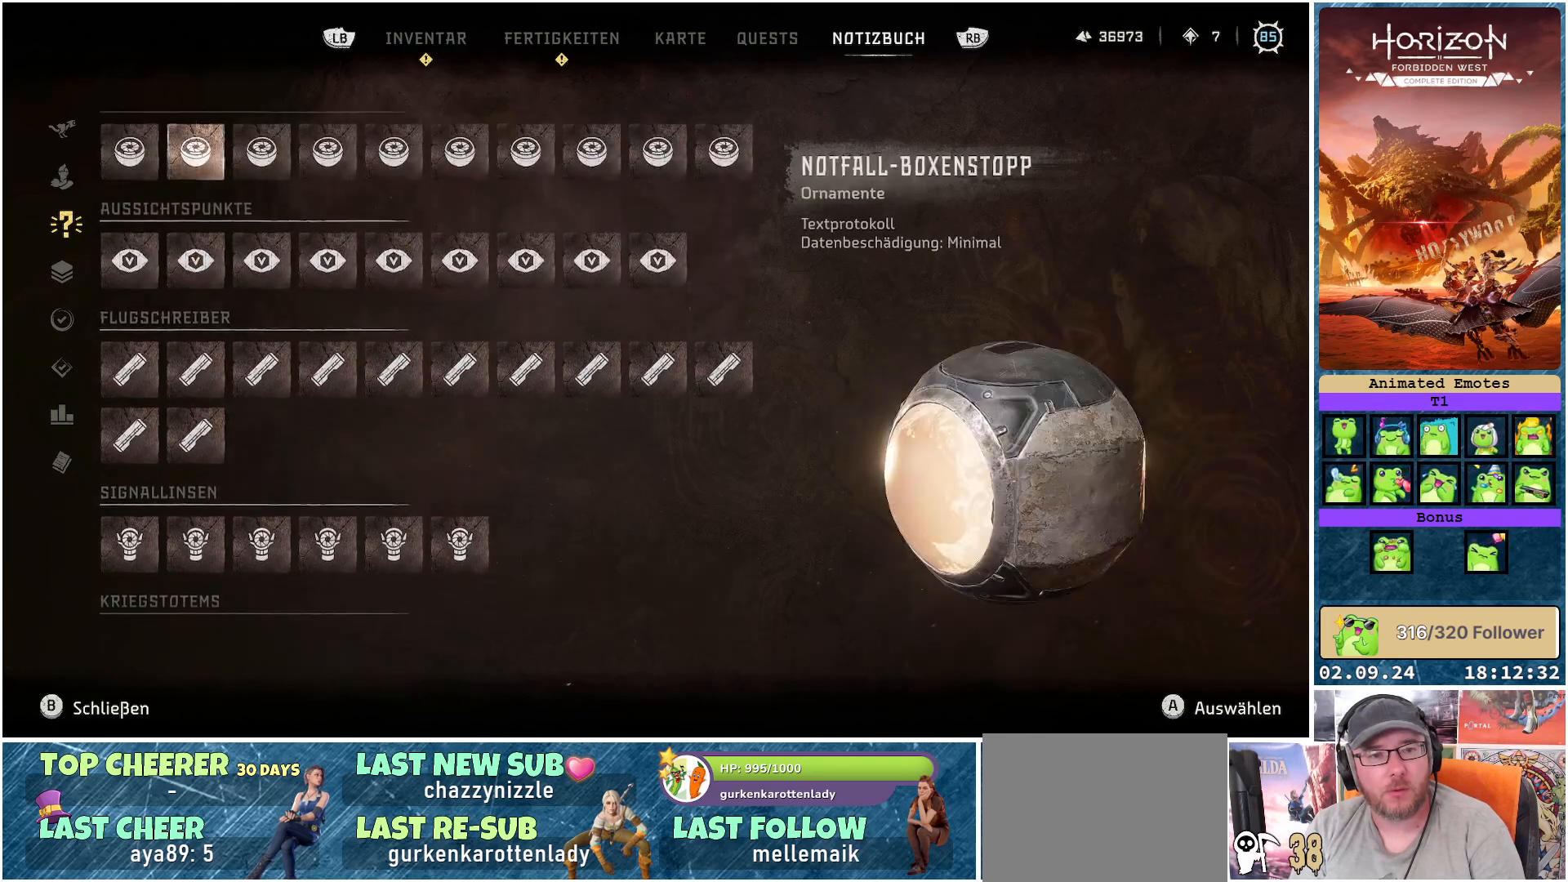
Gameplay with a controller (Xbox layout); each line is a JSON object with the inputs held at the frame after it. "events" lists button and stick changes between this image and that frame as [ms after this image, input, new state], when the widget could be followed in between.
{"buttons": [], "left_stick": "center", "right_stick": "center", "events": [[83, "left_stick", "up"], [283, "left_stick", "center"], [333, "left_stick", "up"], [467, "left_stick", "center"]]}
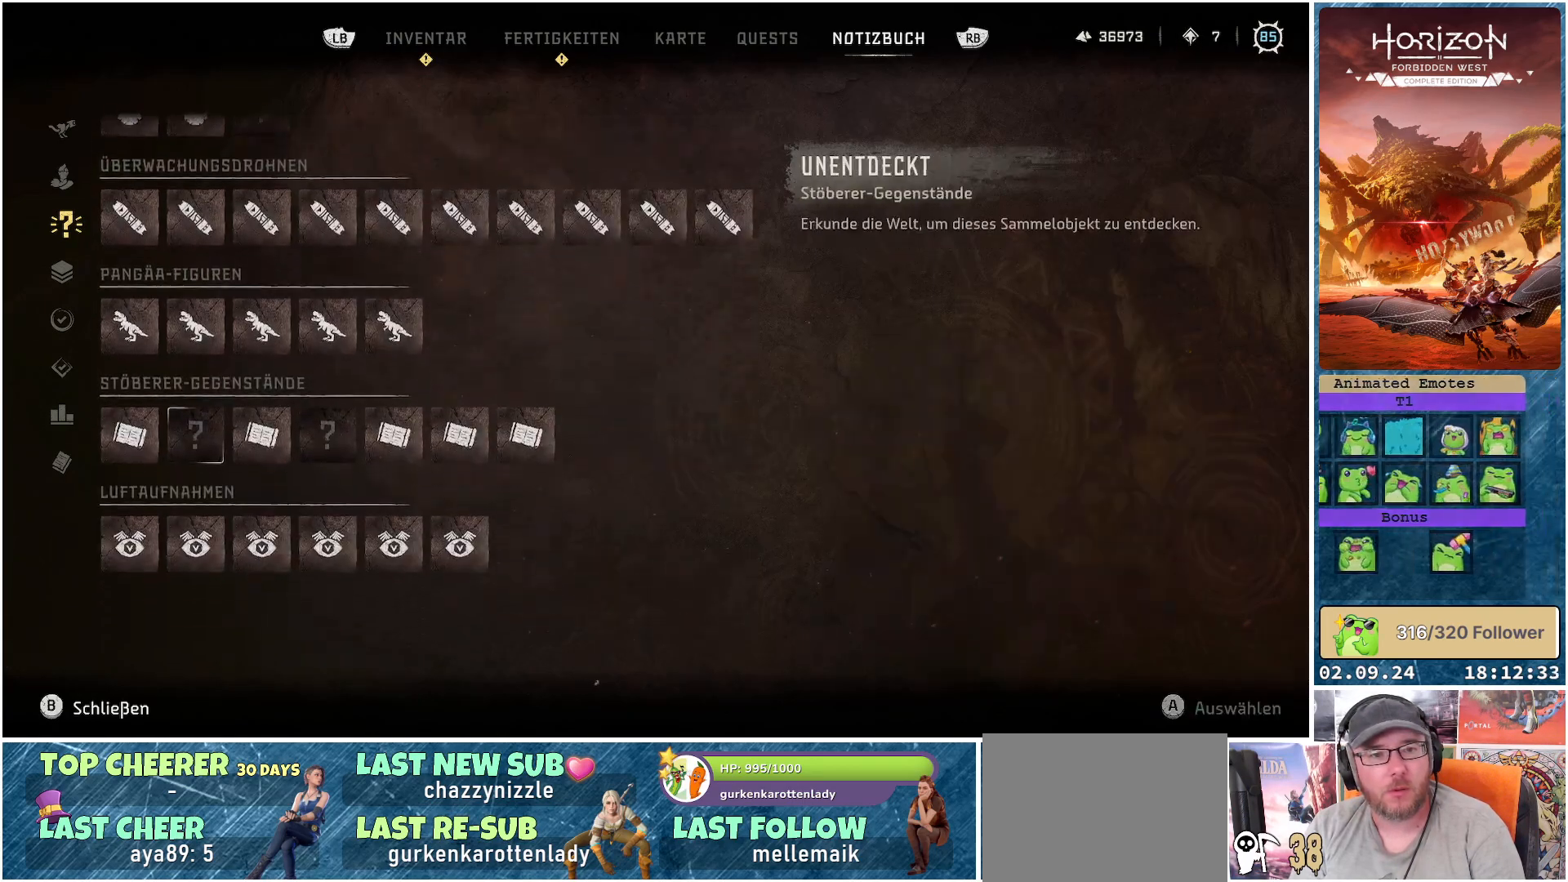
{"buttons": [], "left_stick": "down", "right_stick": "center", "events": [[83, "left_stick", "down"]]}
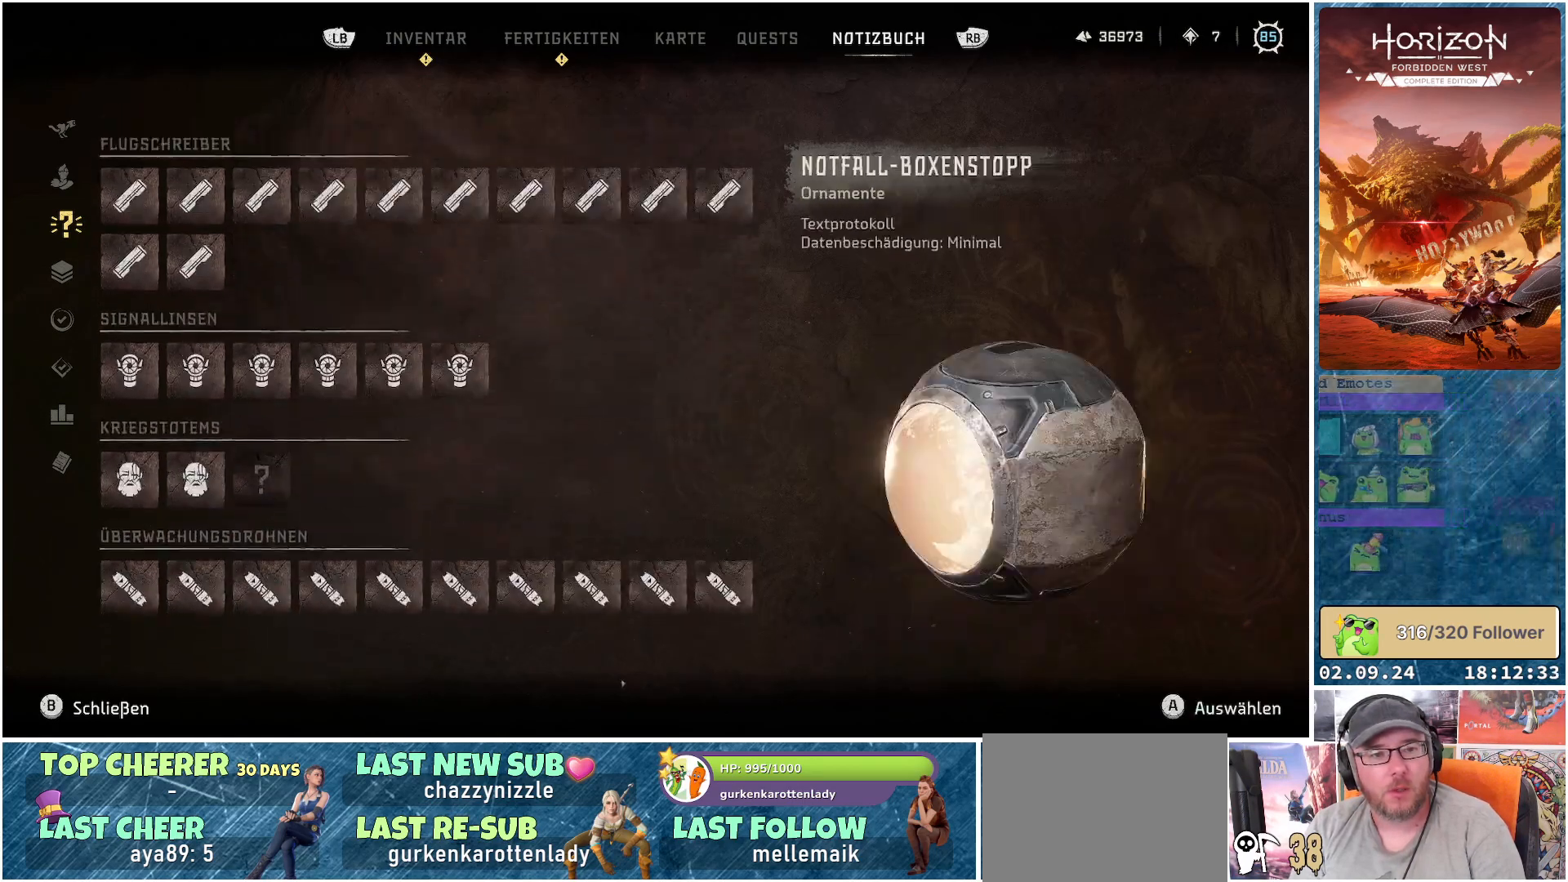
{"buttons": [], "left_stick": "right", "right_stick": "center", "events": [[67, "left_stick", "center"], [450, "left_stick", "right"]]}
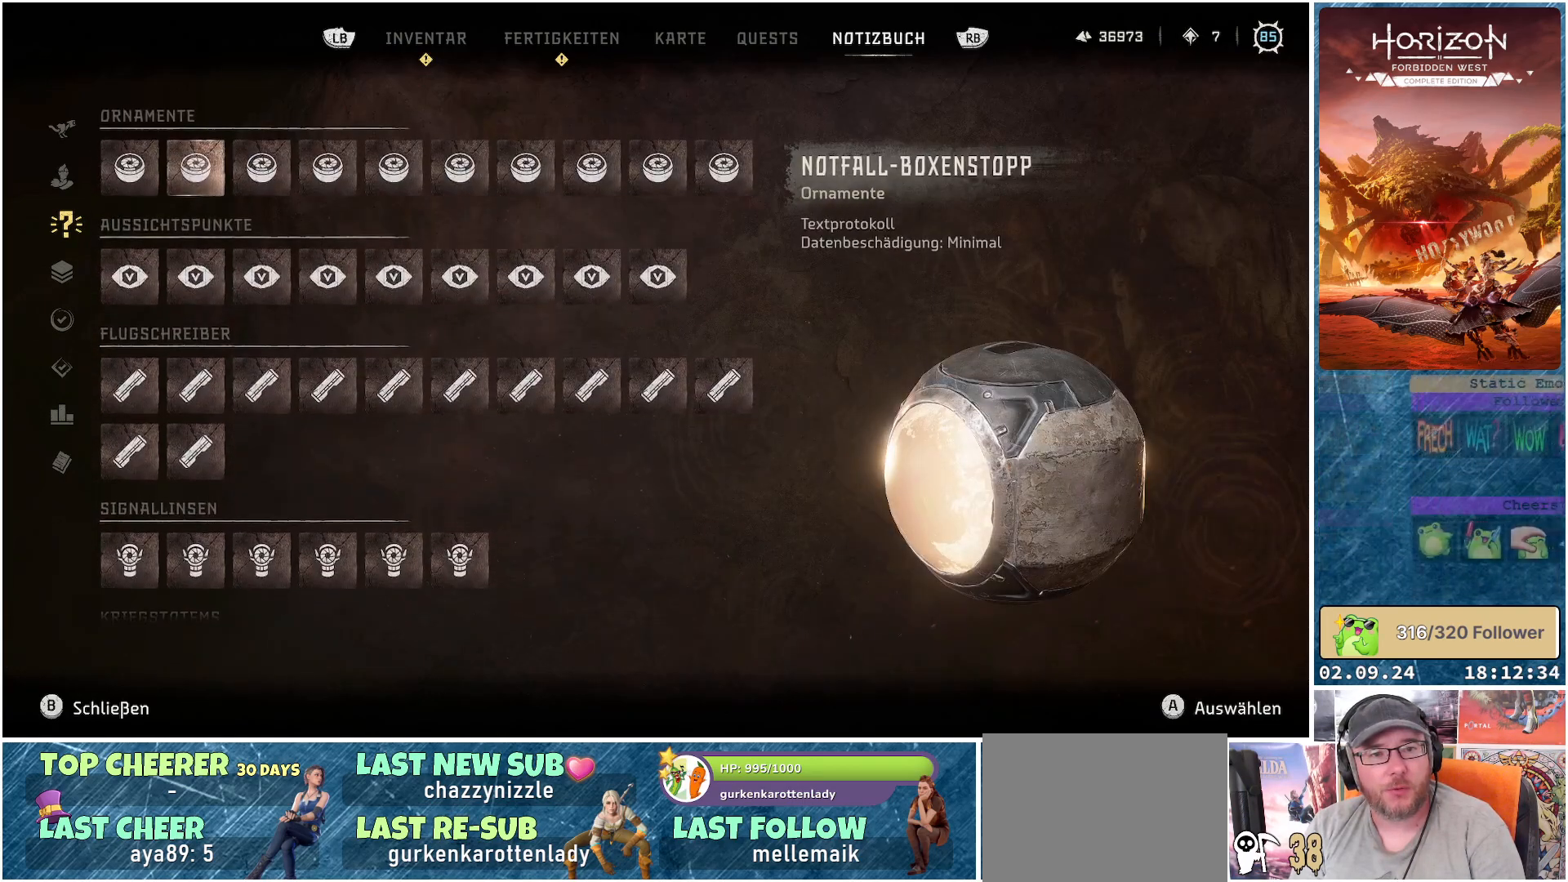
{"buttons": [], "left_stick": "center", "right_stick": "center", "events": [[167, "left_stick", "center"], [250, "left_stick", "down"], [483, "left_stick", "center"]]}
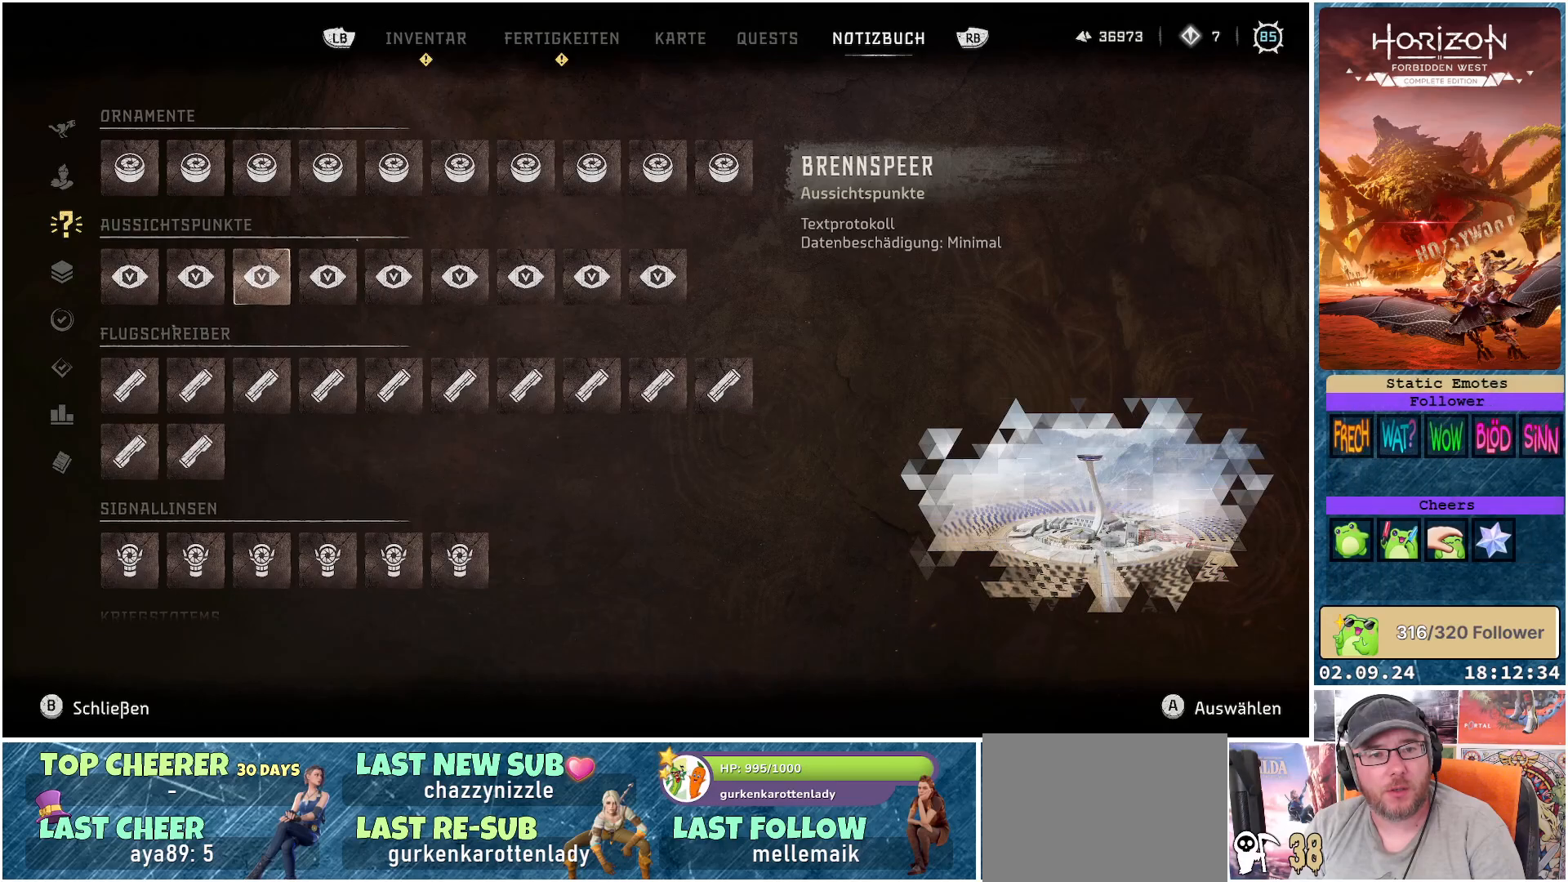
{"buttons": [], "left_stick": "down", "right_stick": "center", "events": [[50, "left_stick", "down"]]}
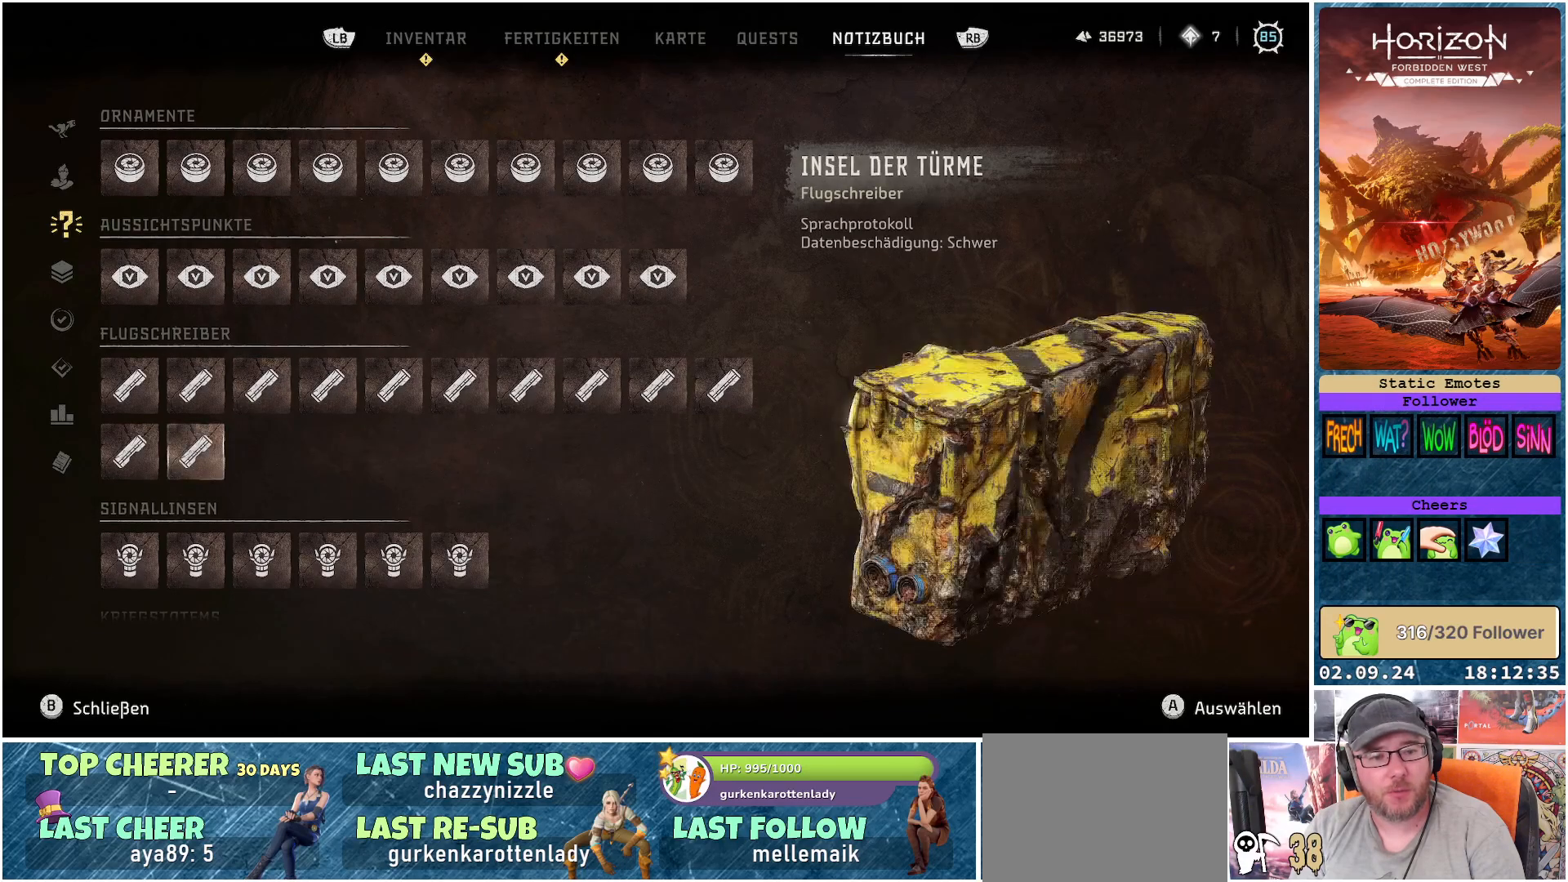
{"buttons": [], "left_stick": "down", "right_stick": "center", "events": [[283, "left_stick", "center"], [367, "left_stick", "down"]]}
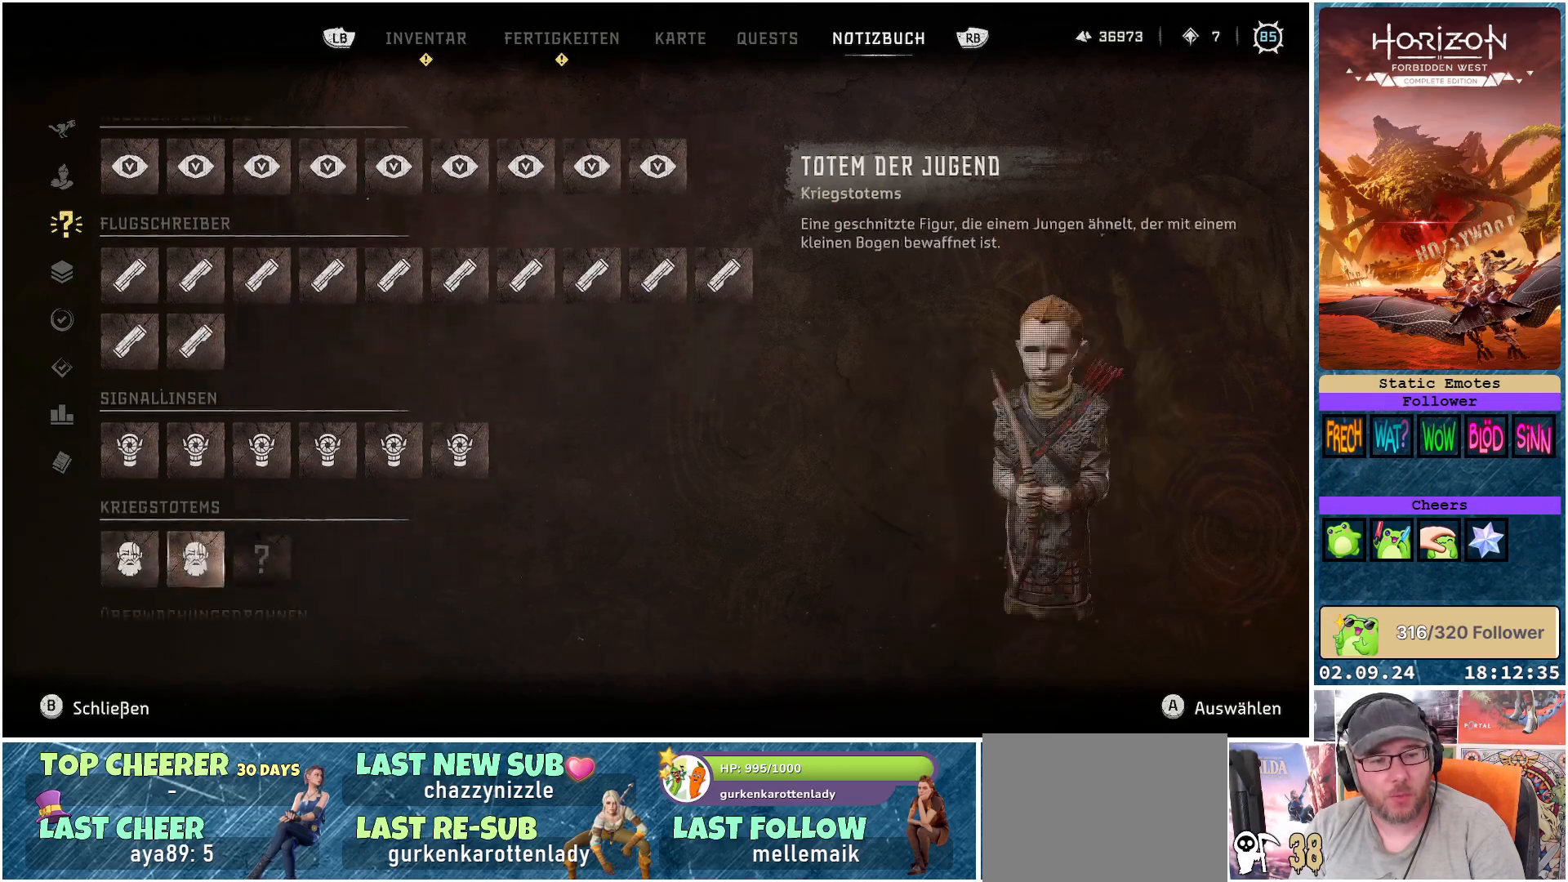
{"buttons": [], "left_stick": "down", "right_stick": "center", "events": [[33, "left_stick", "center"], [100, "left_stick", "down"], [267, "left_stick", "center"], [350, "left_stick", "down"]]}
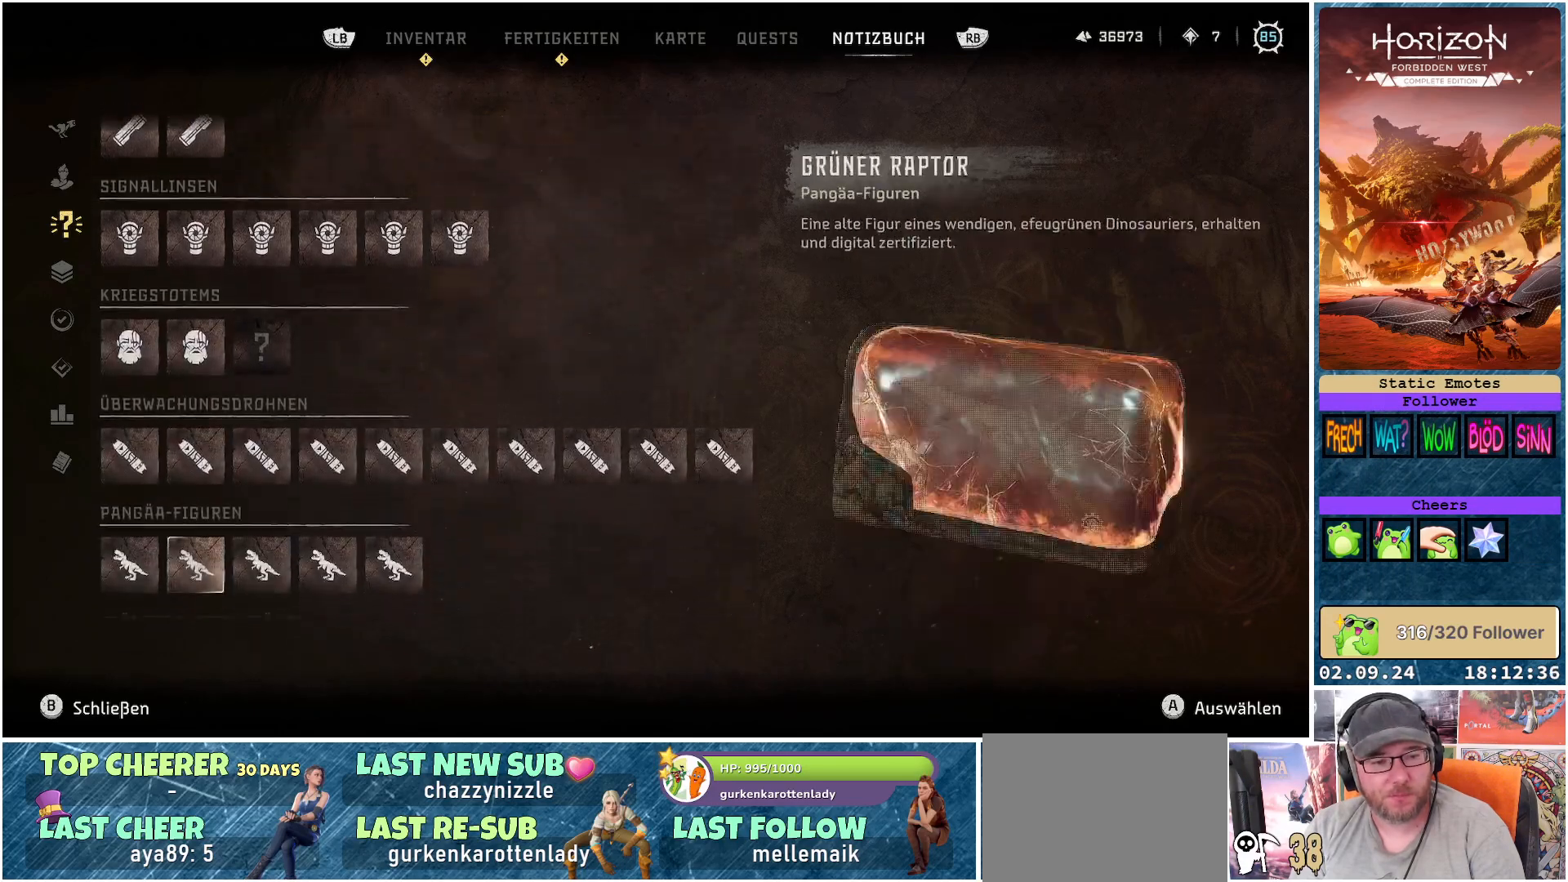
{"buttons": [], "left_stick": "down", "right_stick": "center", "events": [[283, "left_stick", "center"], [367, "left_stick", "down"]]}
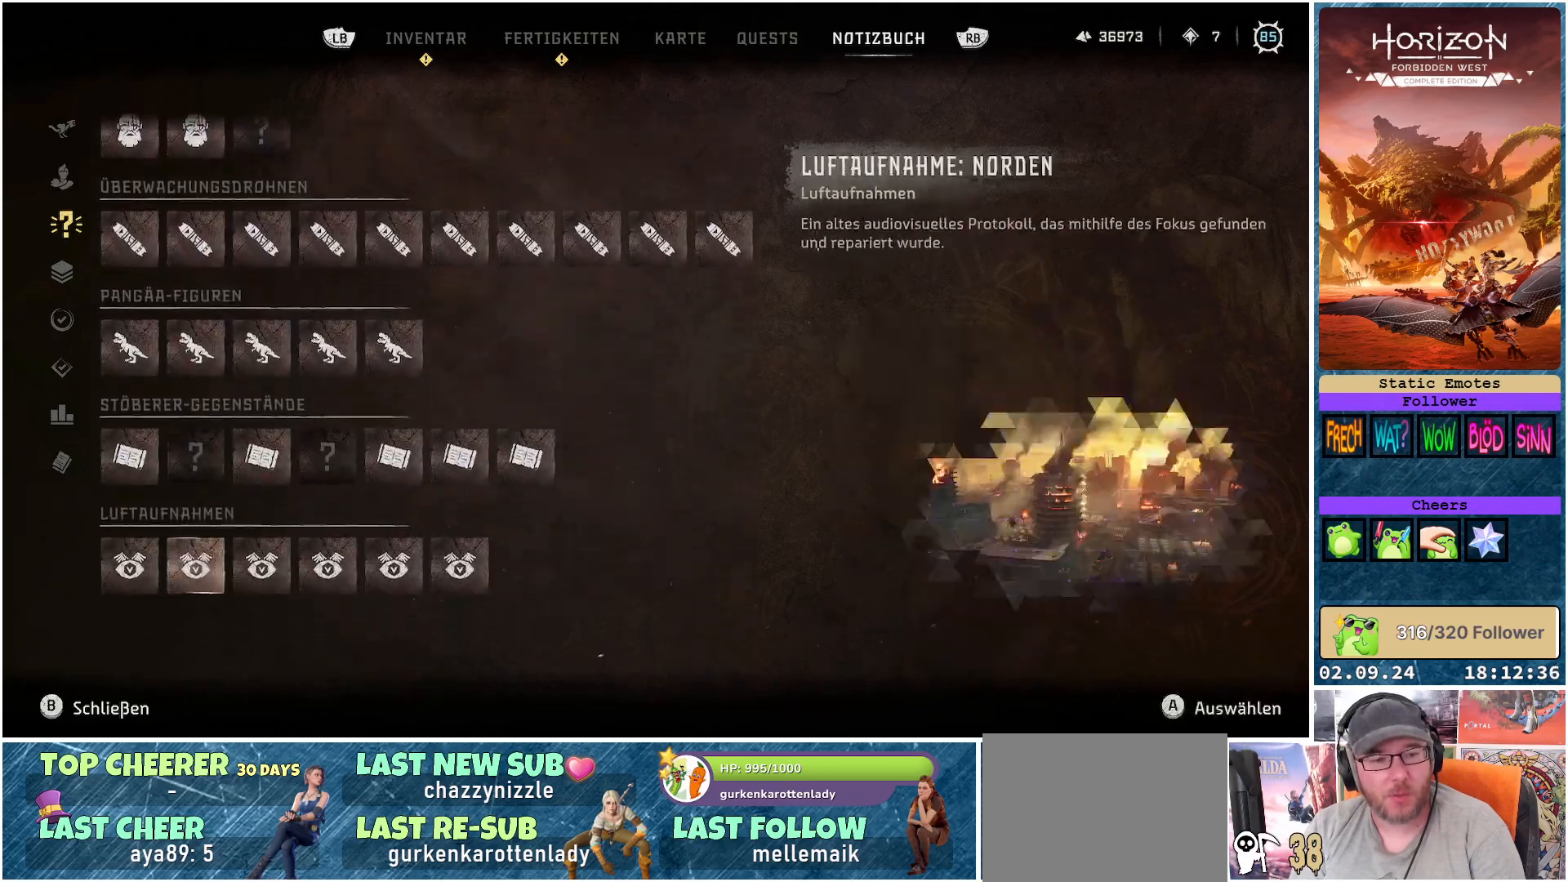
{"buttons": [], "left_stick": "center", "right_stick": "center", "events": [[50, "left_stick", "center"]]}
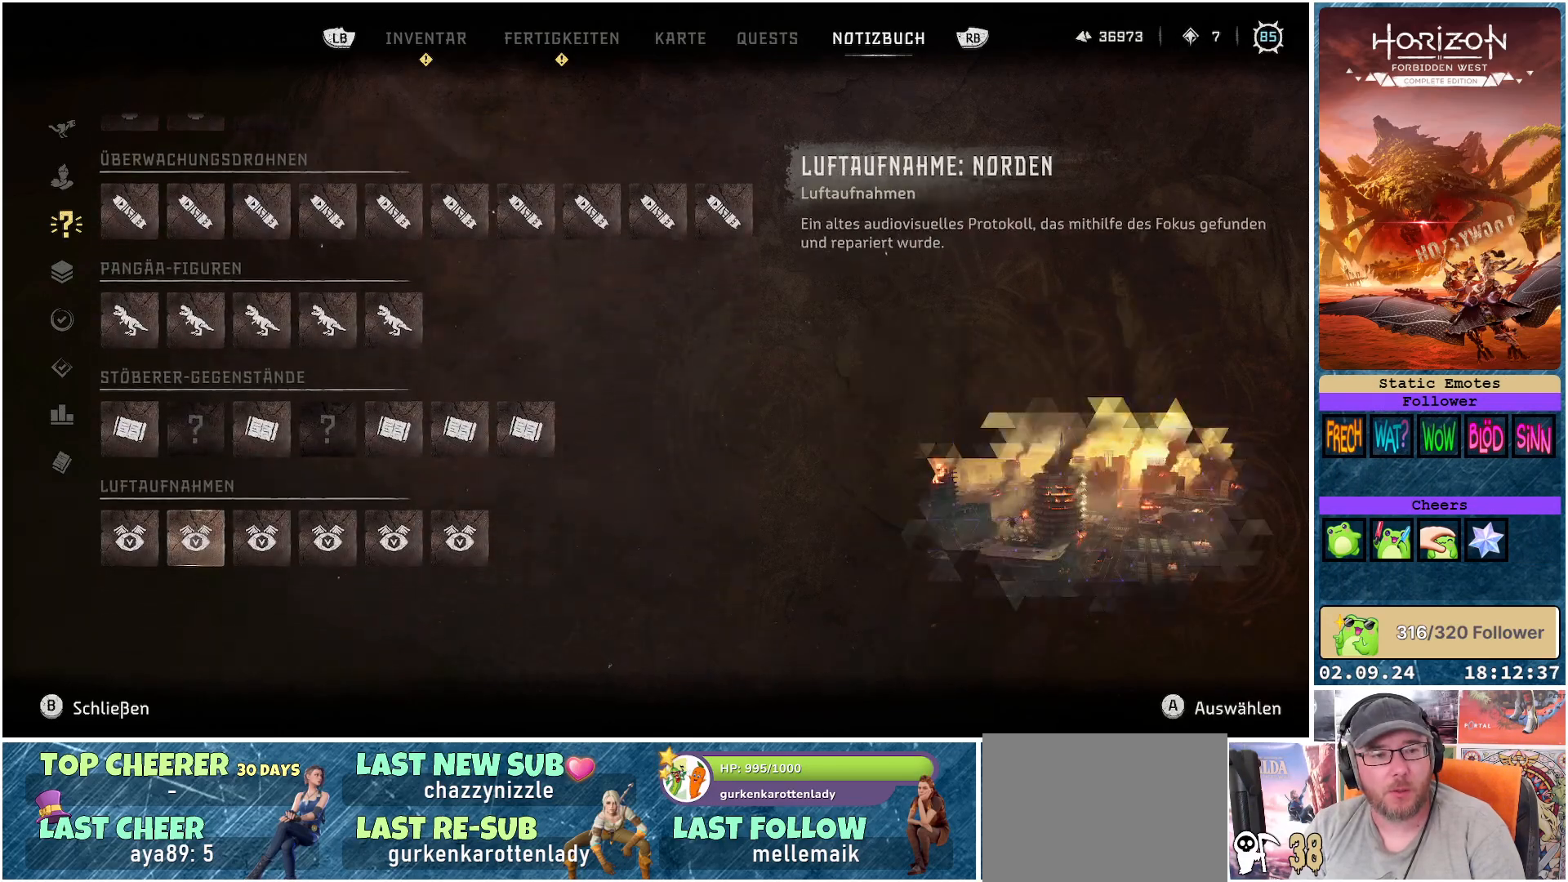
{"buttons": ["DPAD_DOWN"], "left_stick": "center", "right_stick": "center", "events": [[83, "B", "down"], [200, "B", "up"], [433, "DPAD_DOWN", "down"]]}
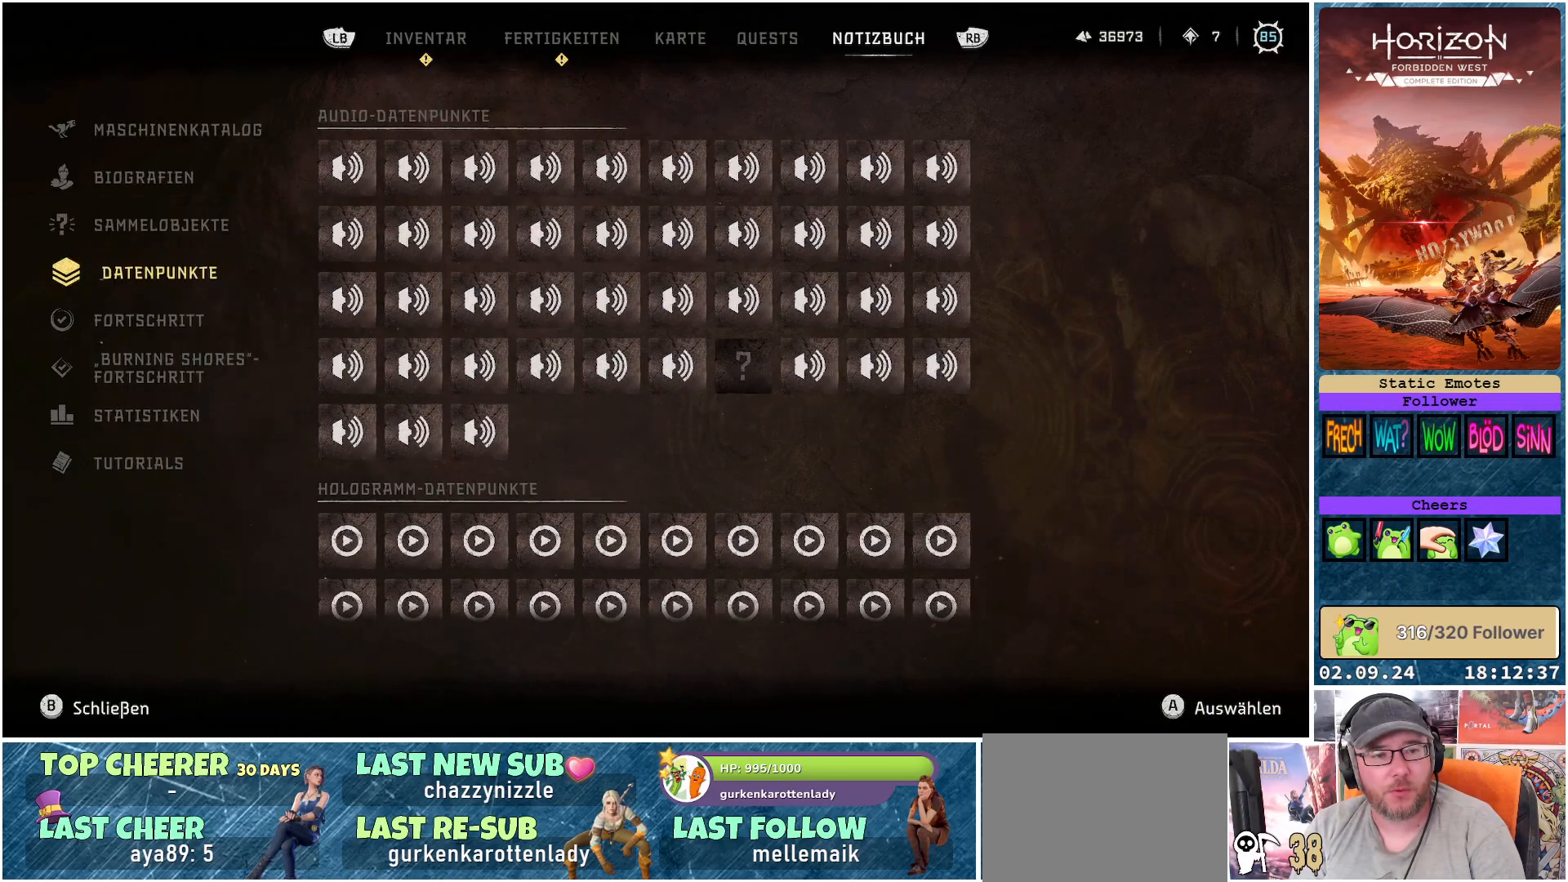
{"buttons": [], "left_stick": "center", "right_stick": "center", "events": [[67, "DPAD_DOWN", "up"], [350, "DPAD_DOWN", "down"], [483, "DPAD_DOWN", "up"]]}
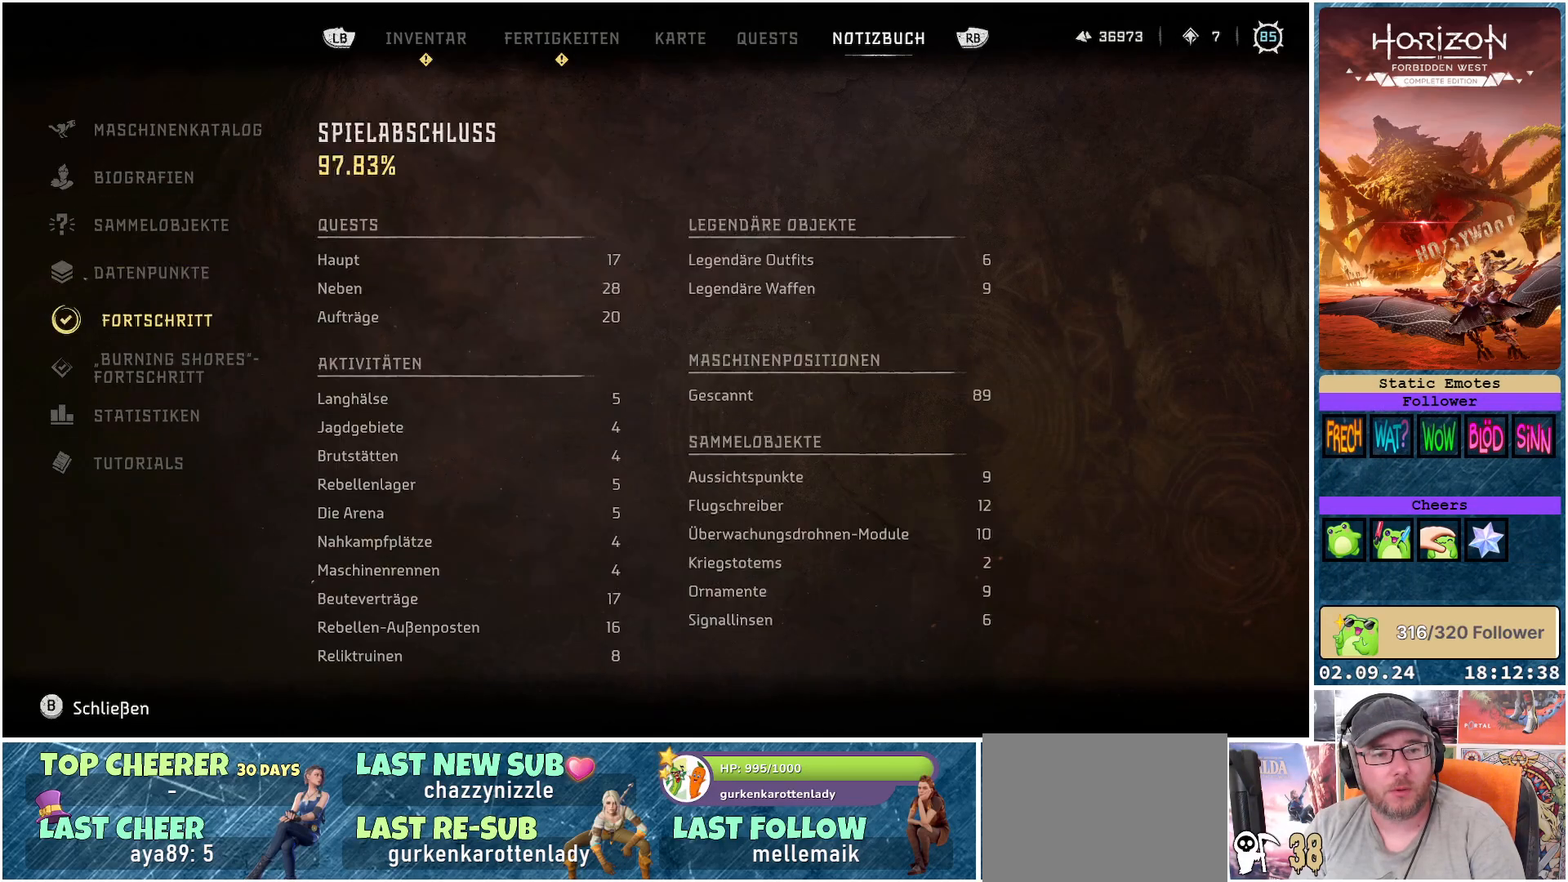
{"buttons": [], "left_stick": "center", "right_stick": "center", "events": [[267, "DPAD_DOWN", "down"], [383, "DPAD_DOWN", "up"]]}
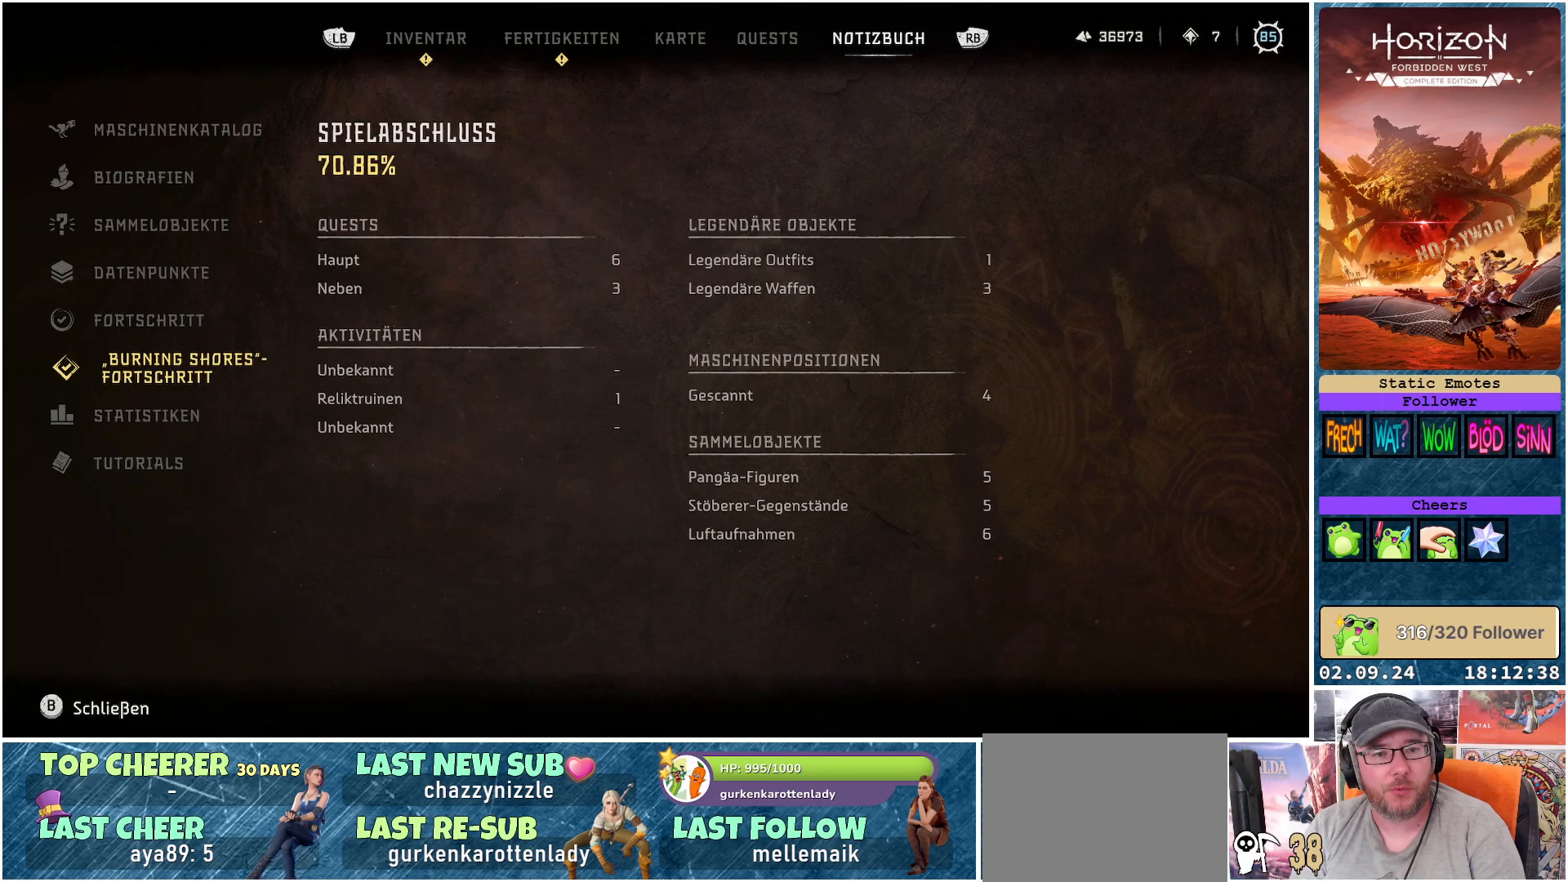
{"buttons": [], "left_stick": "center", "right_stick": "center", "events": [[350, "DPAD_UP", "down"], [467, "DPAD_UP", "up"]]}
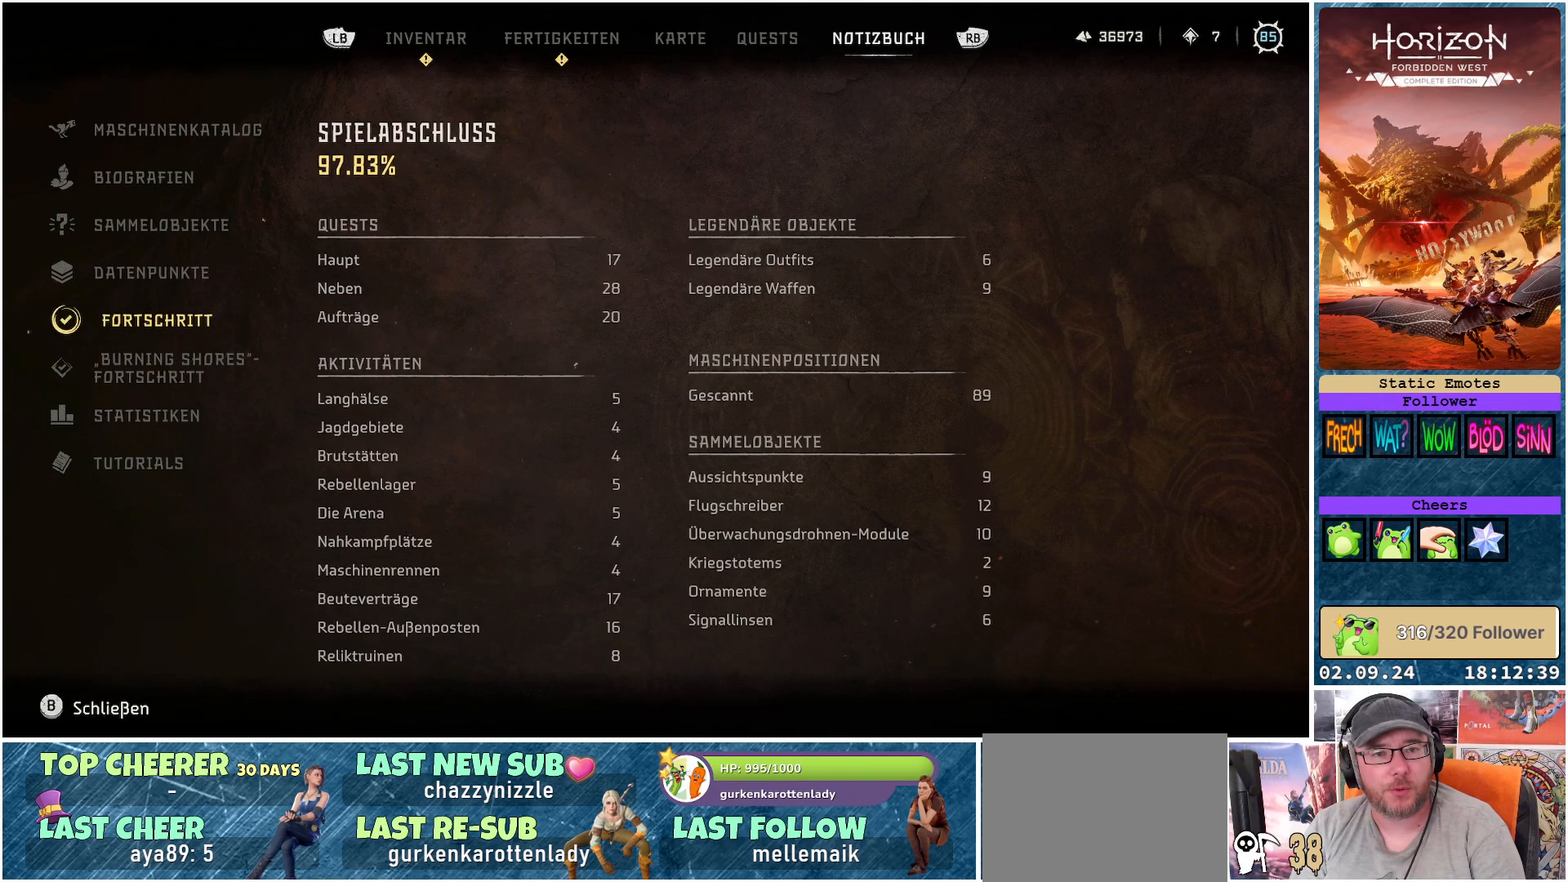
{"buttons": [], "left_stick": "center", "right_stick": "center", "events": []}
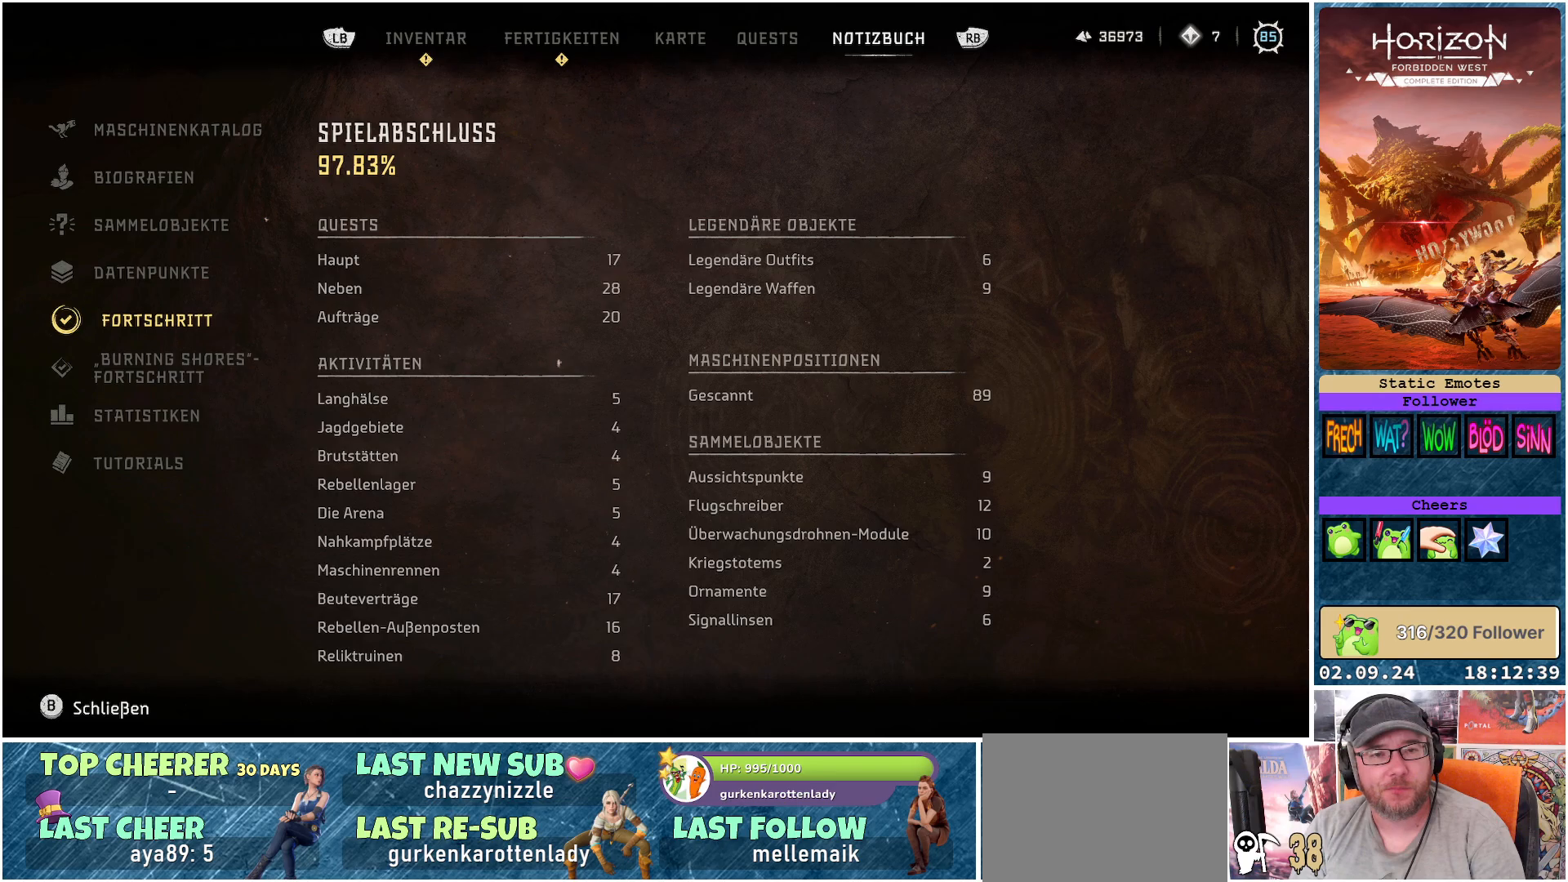
{"buttons": [], "left_stick": "center", "right_stick": "center", "events": []}
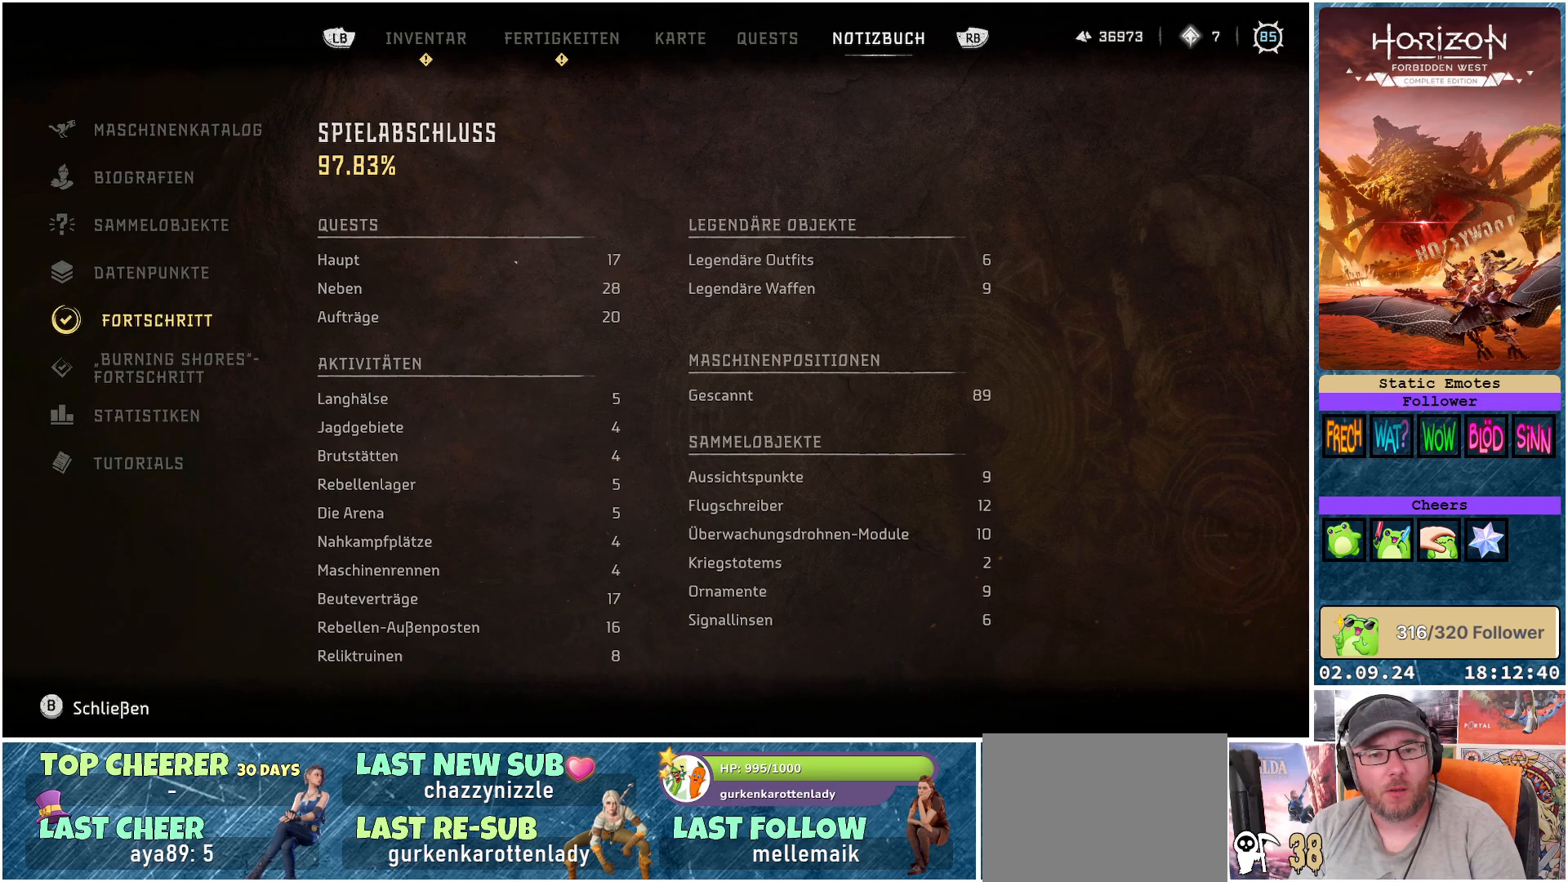
{"buttons": [], "left_stick": "center", "right_stick": "center", "events": []}
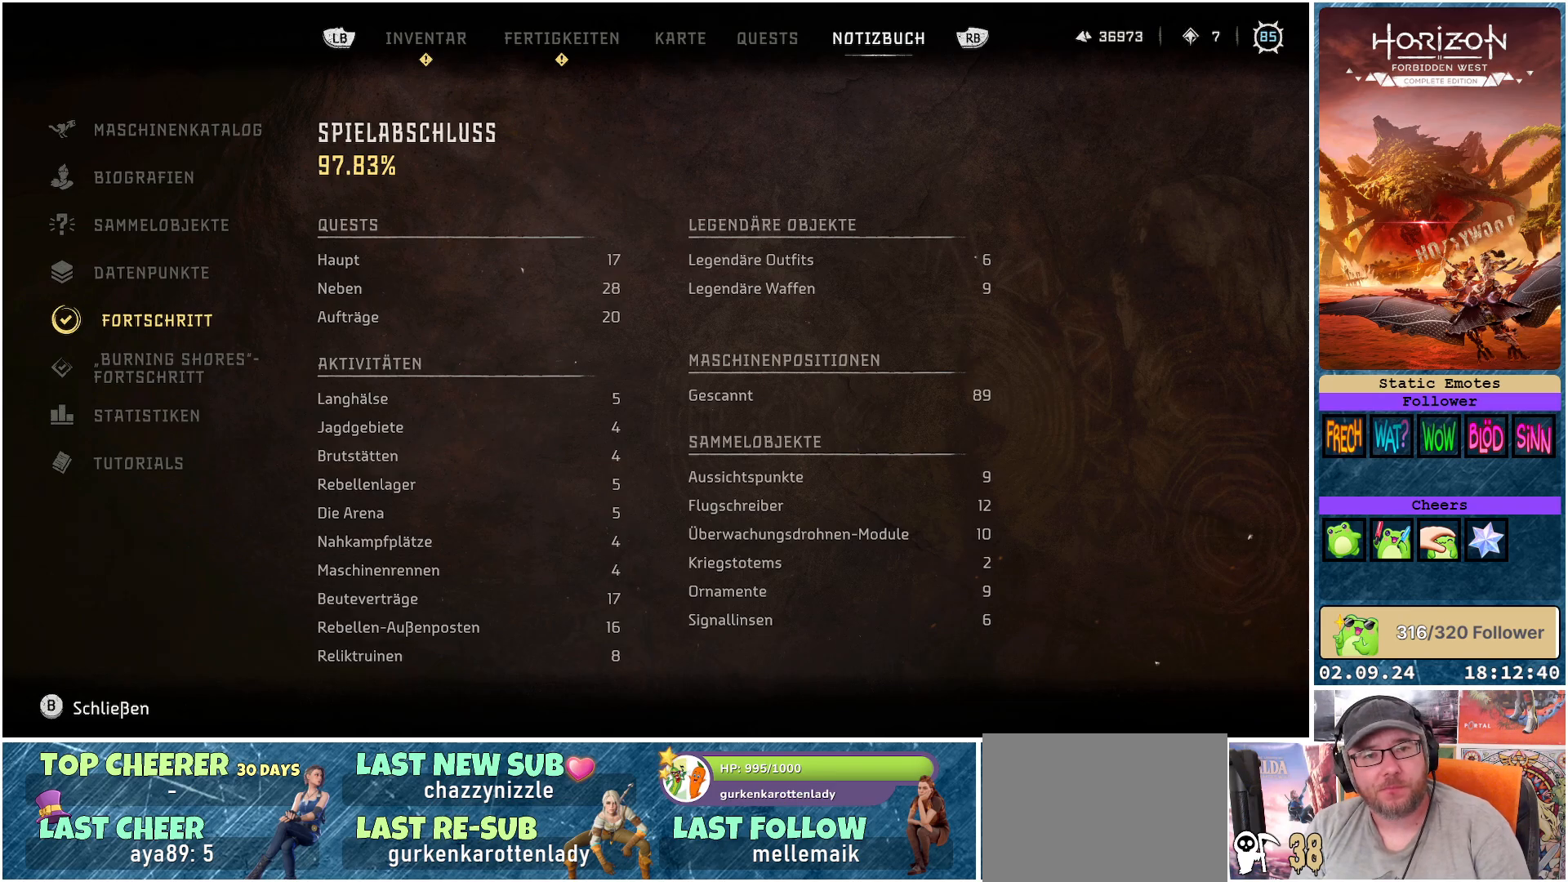
{"buttons": [], "left_stick": "center", "right_stick": "center", "events": []}
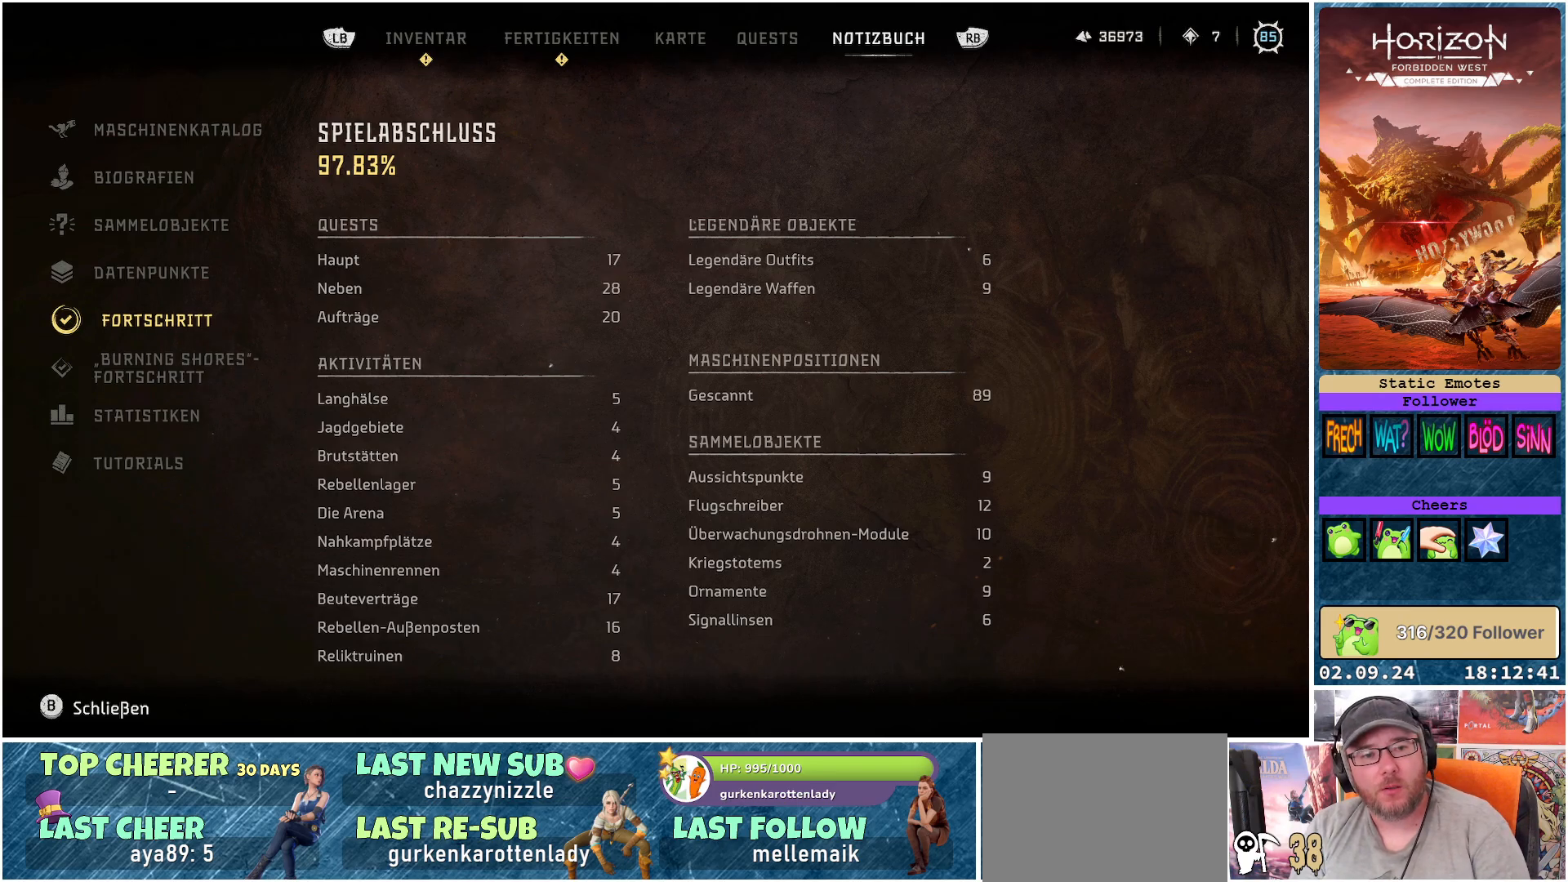
{"buttons": [], "left_stick": "center", "right_stick": "center", "events": []}
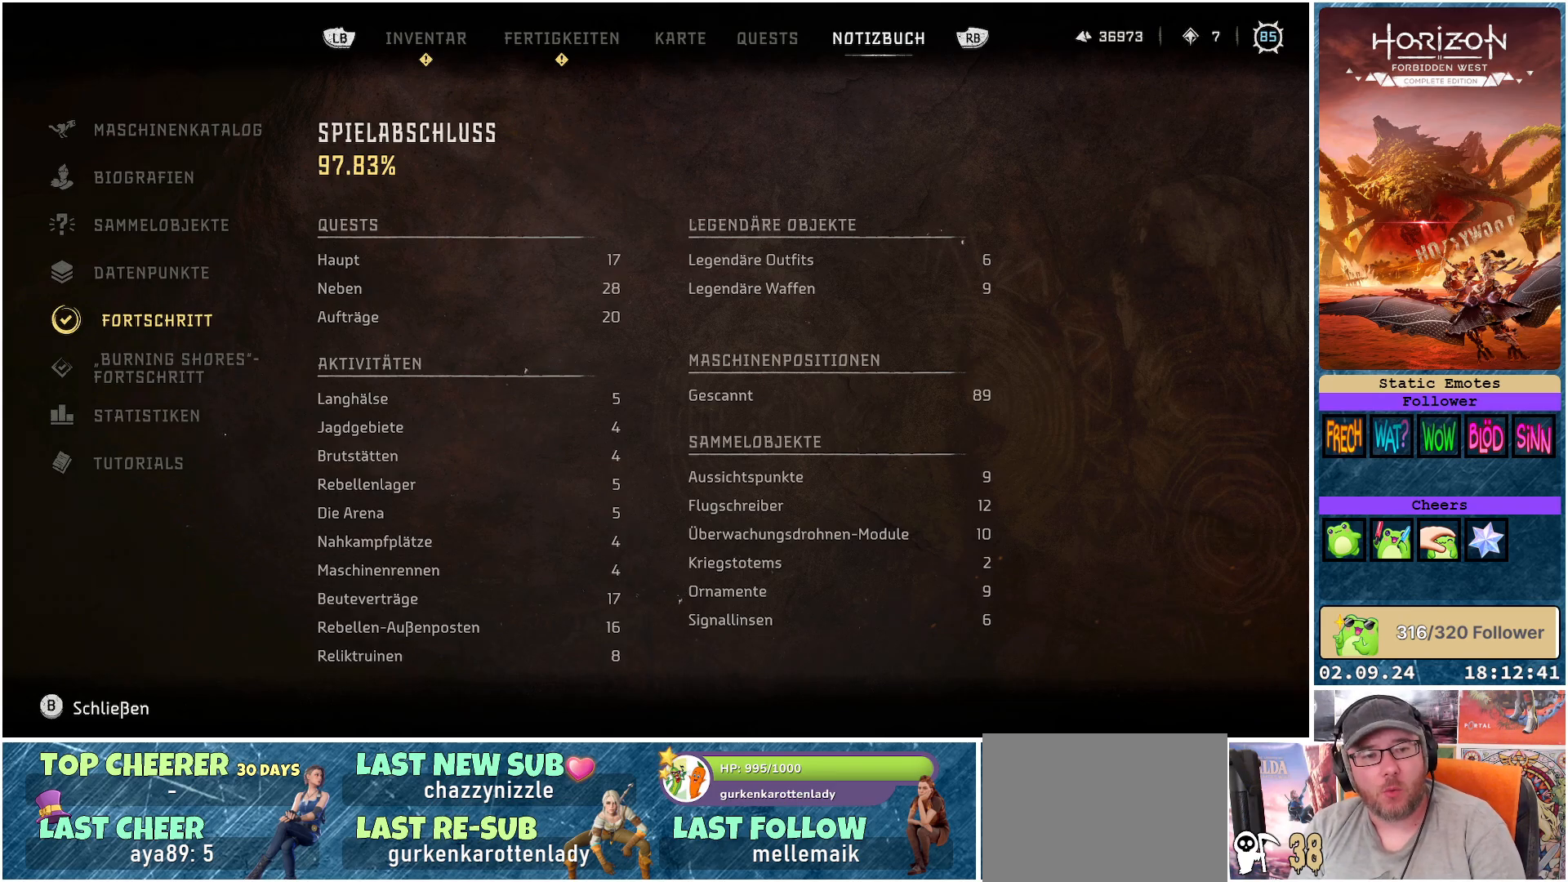
{"buttons": [], "left_stick": "center", "right_stick": "center", "events": [[317, "DPAD_DOWN", "down"], [383, "DPAD_DOWN", "up"]]}
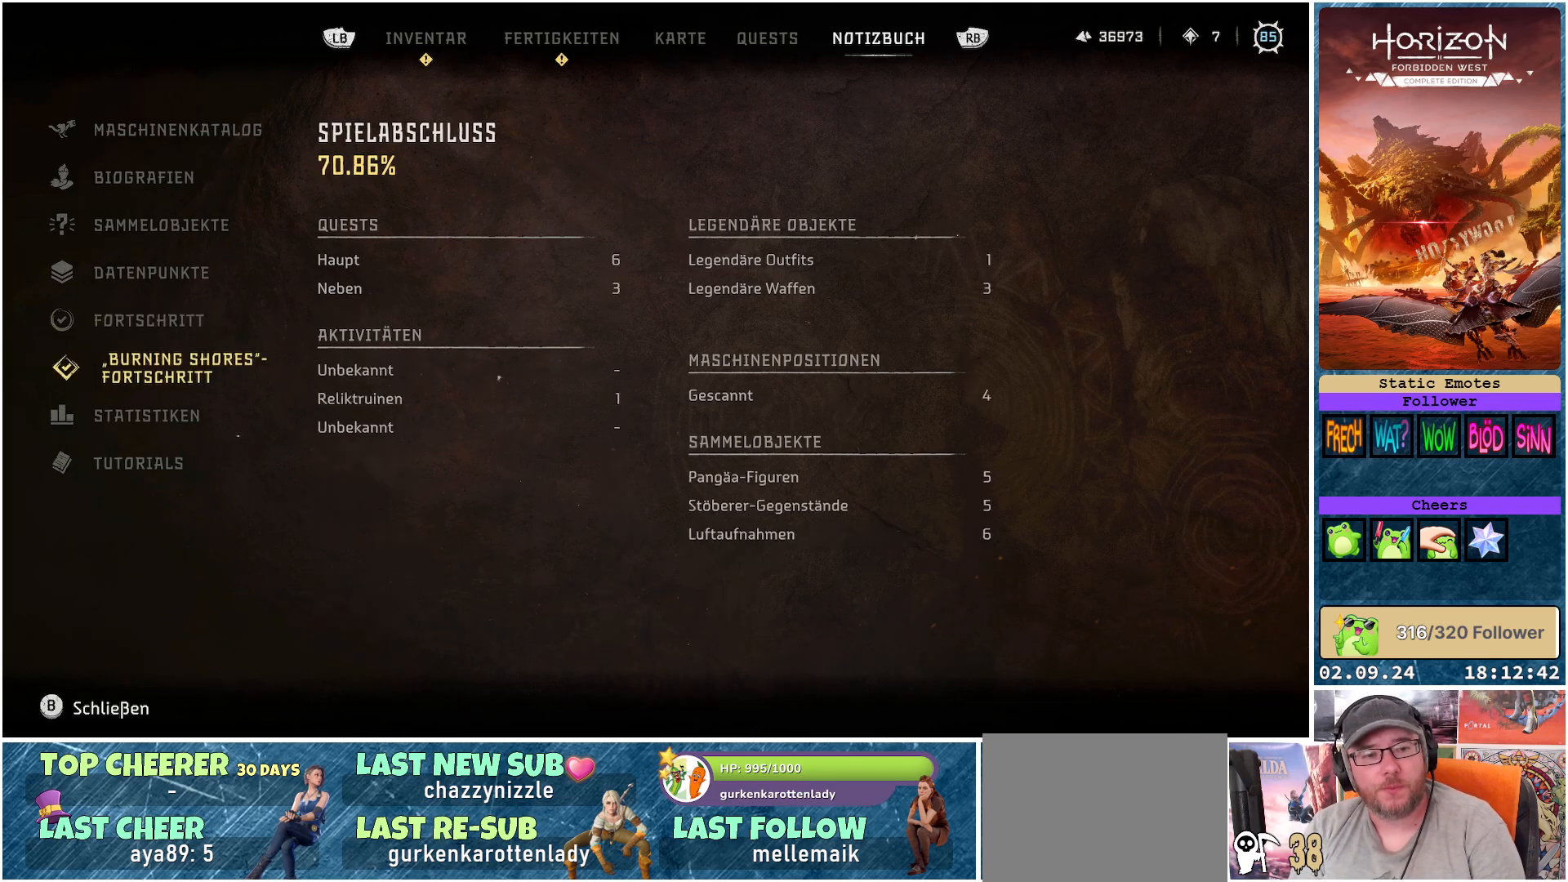
{"buttons": [], "left_stick": "center", "right_stick": "center", "events": [[83, "DPAD_UP", "down"], [167, "DPAD_UP", "up"]]}
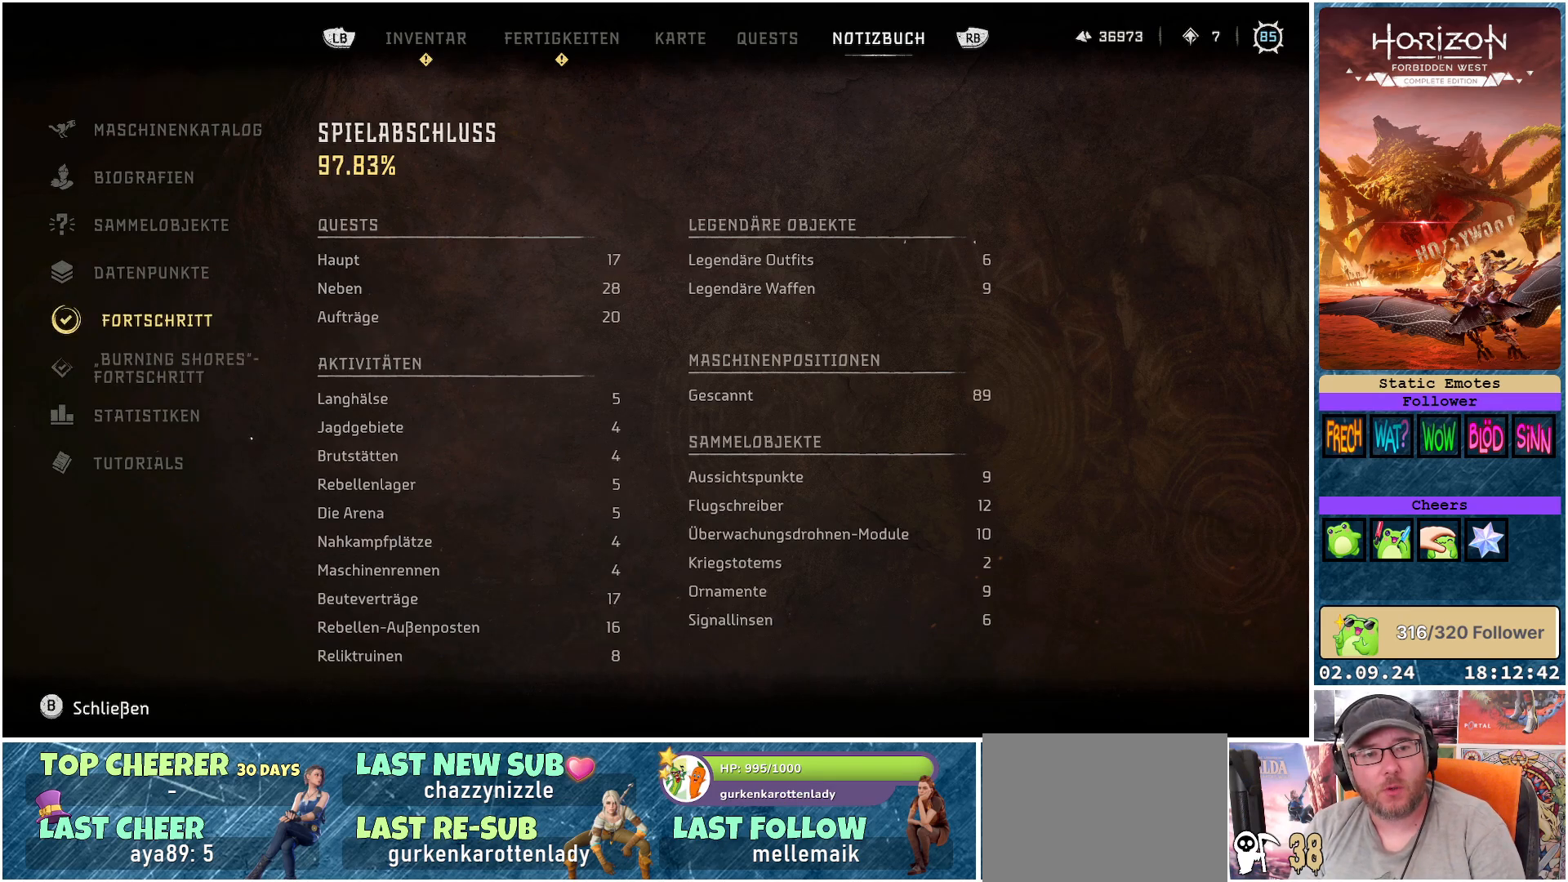
{"buttons": [], "left_stick": "center", "right_stick": "center", "events": []}
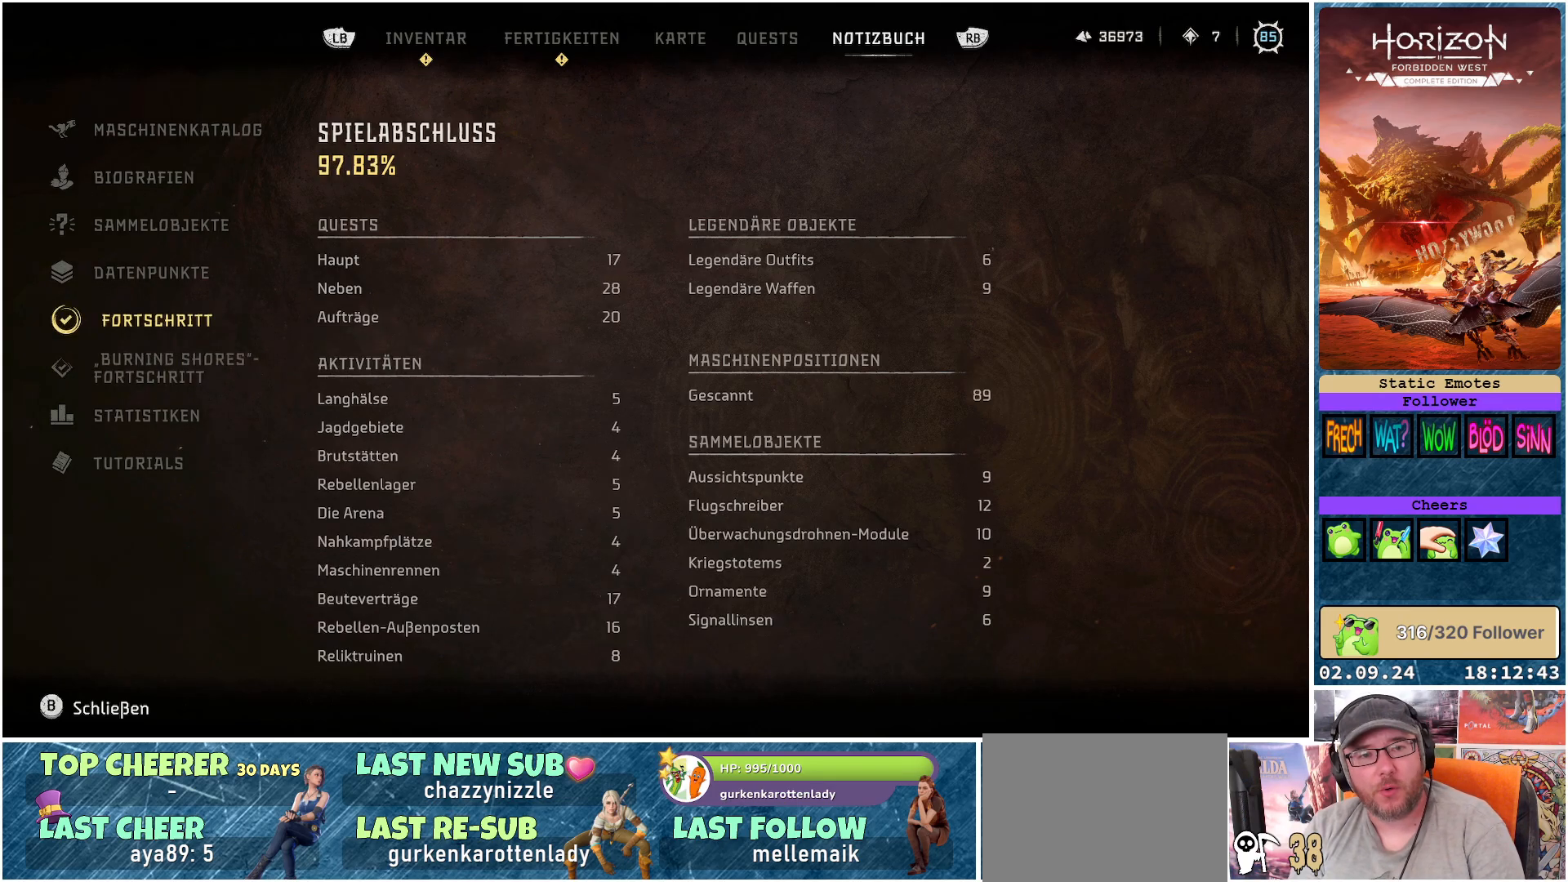
{"buttons": [], "left_stick": "center", "right_stick": "center", "events": []}
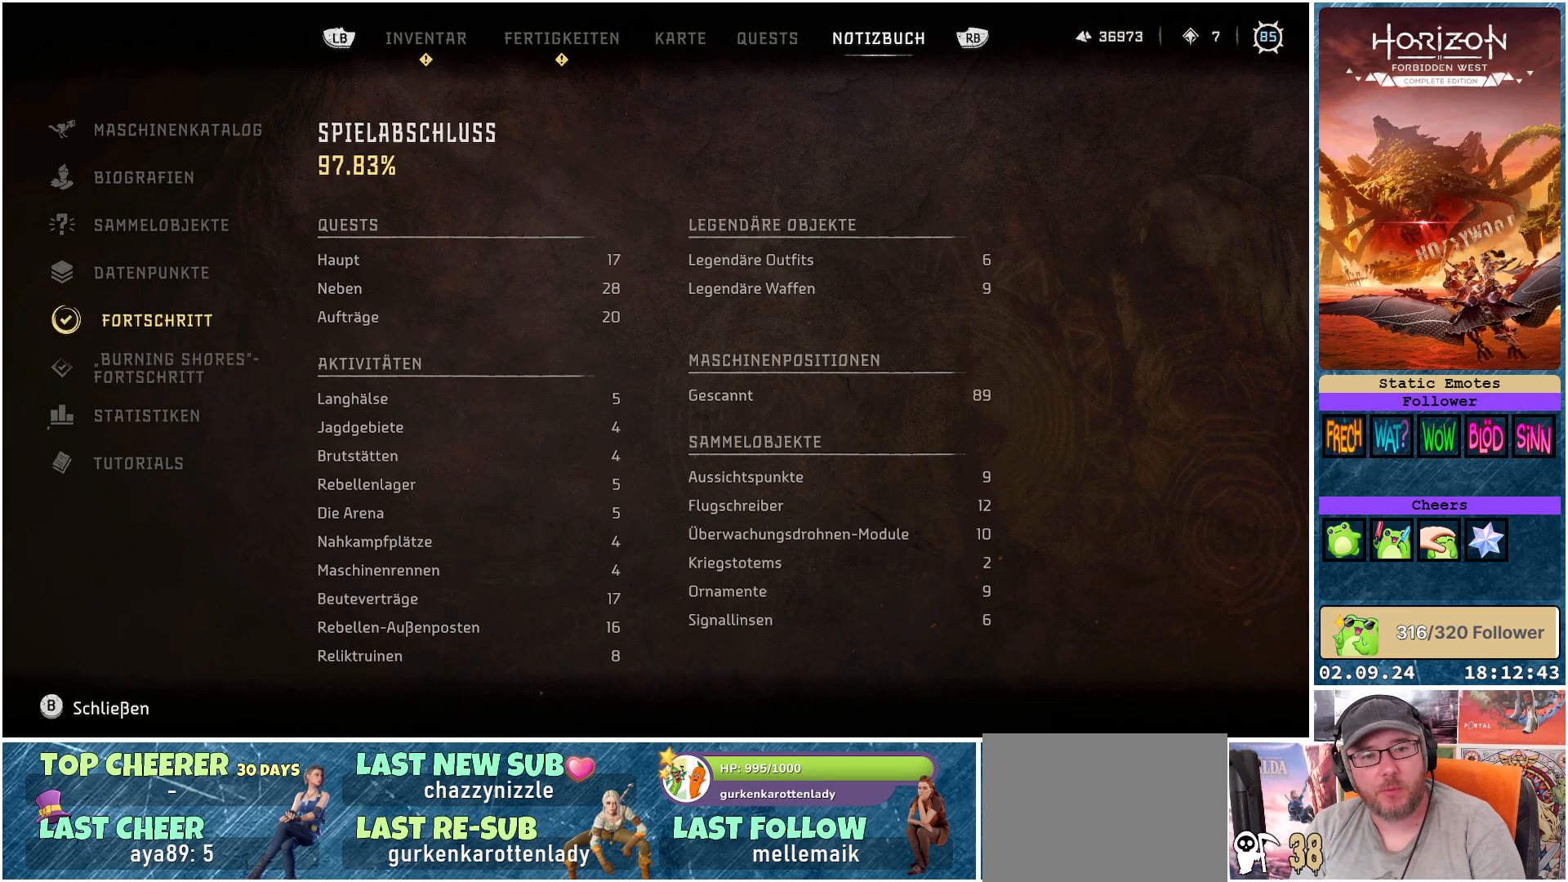
{"buttons": [], "left_stick": "center", "right_stick": "center", "events": []}
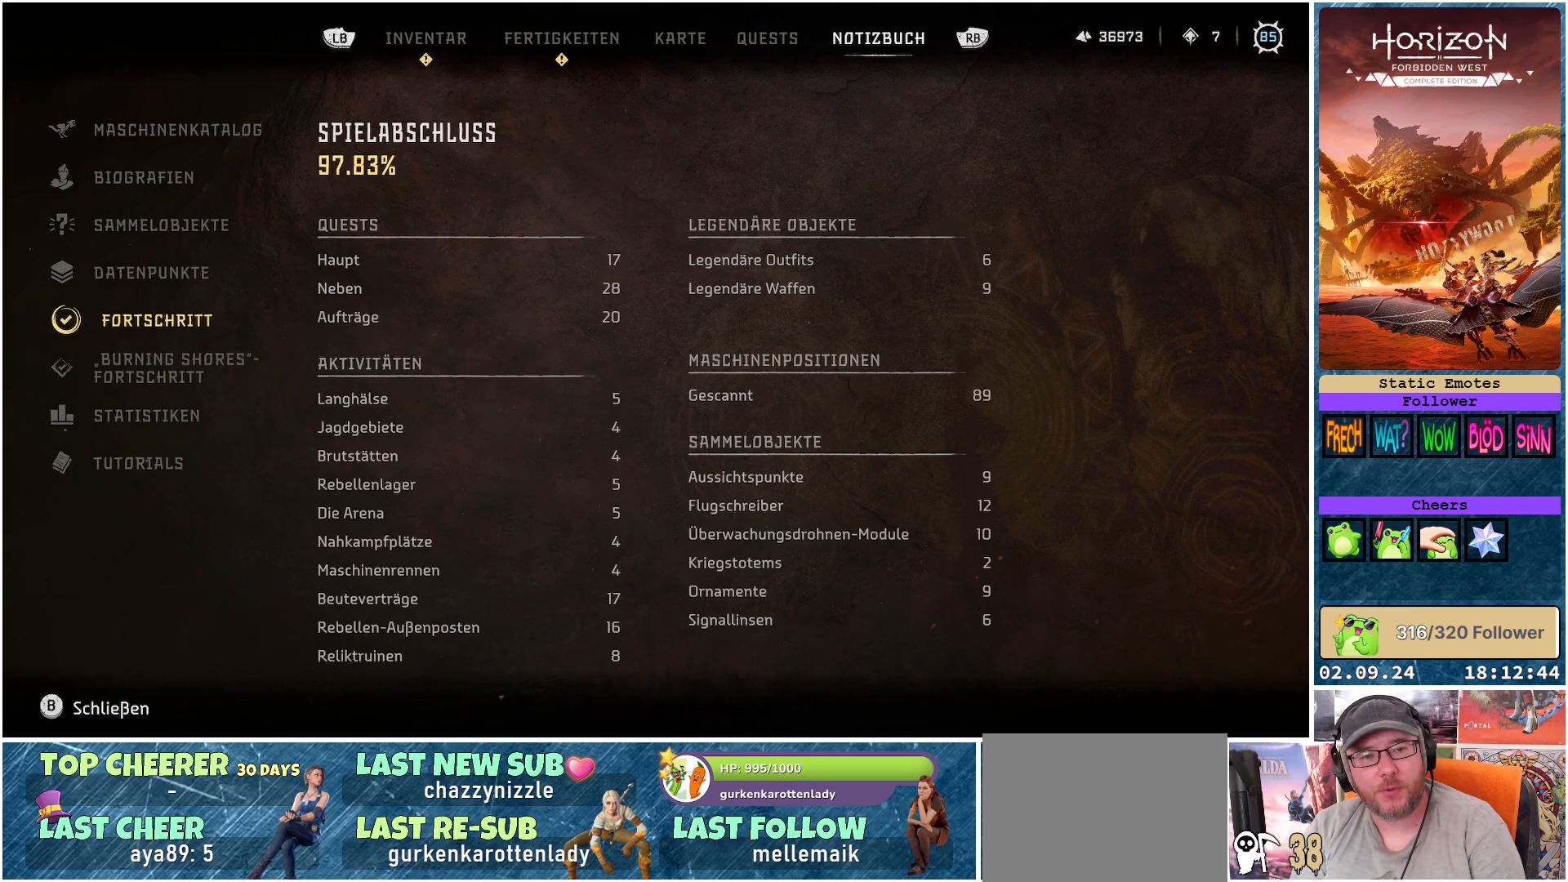
{"buttons": [], "left_stick": "center", "right_stick": "center", "events": []}
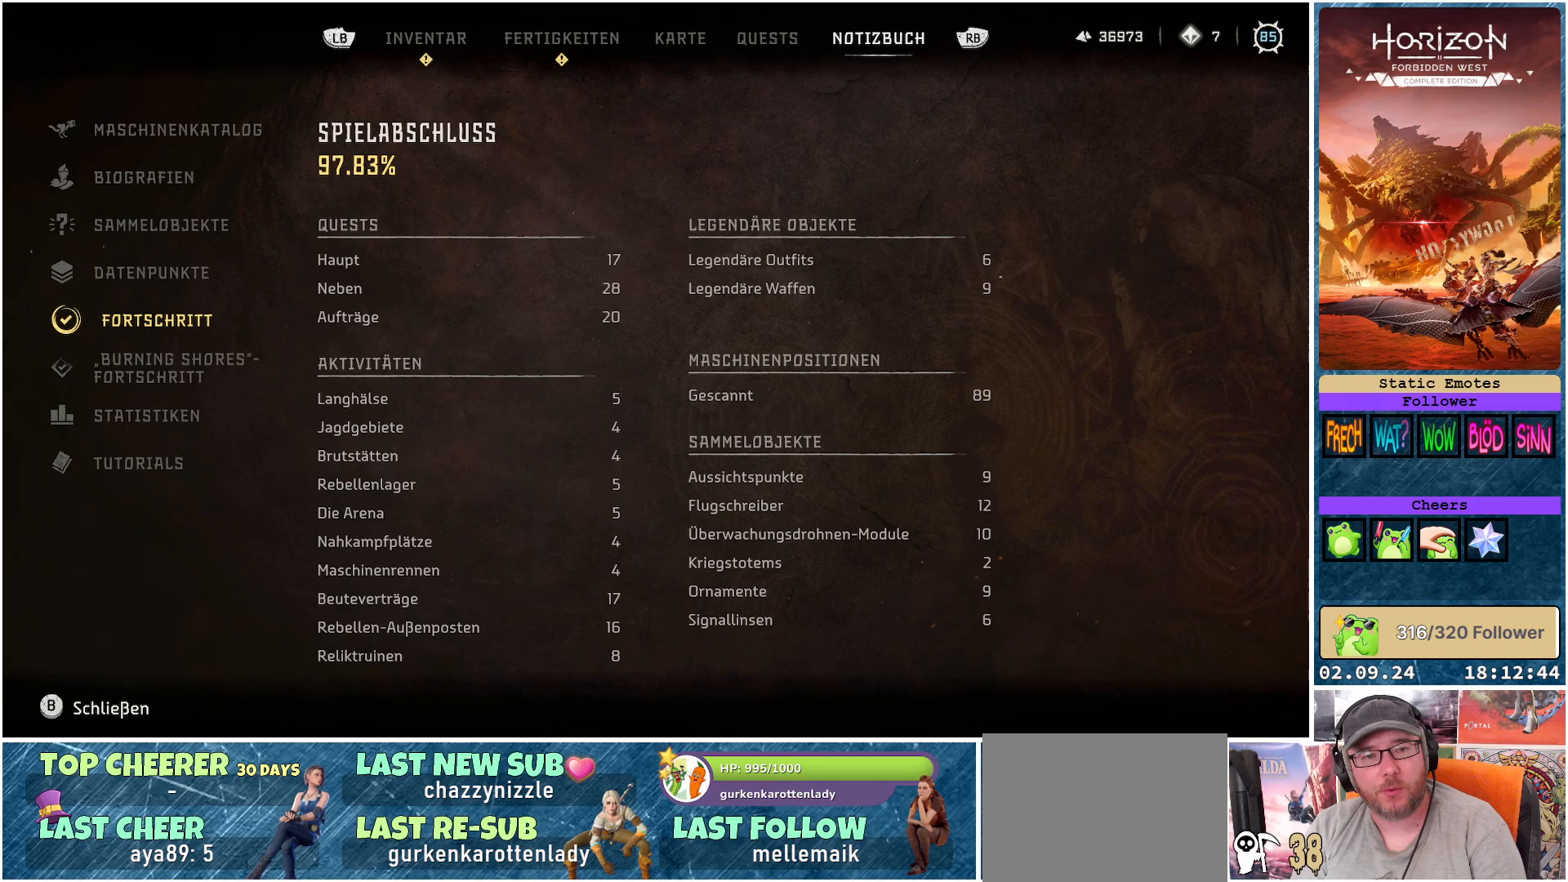
{"buttons": [], "left_stick": "center", "right_stick": "center", "events": []}